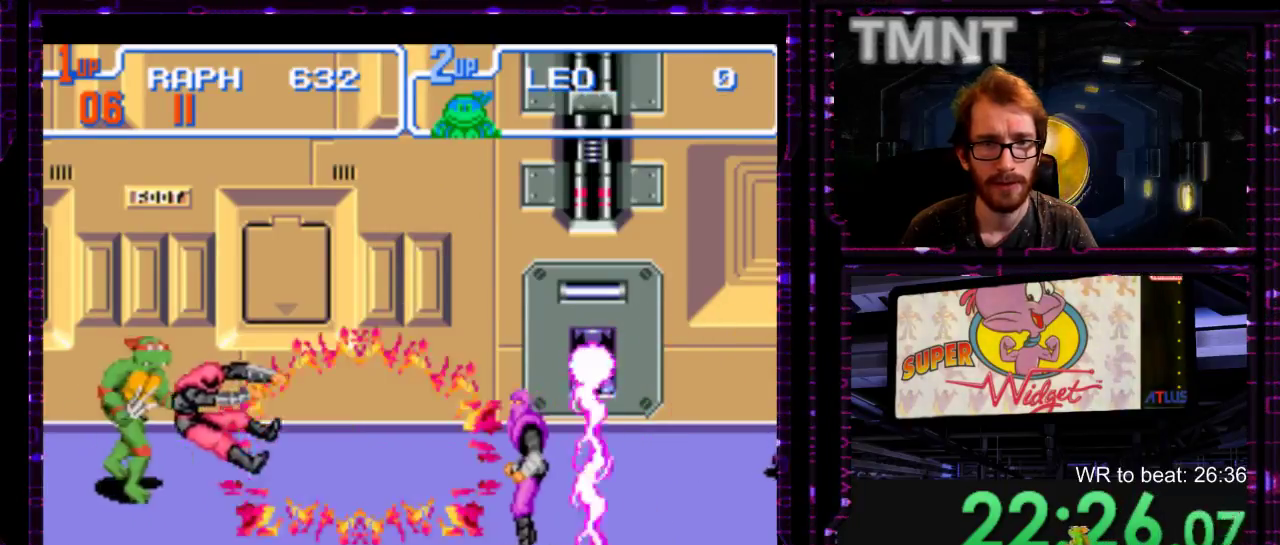
Gameplay with a controller (Nintendo layout); each line is a JSON object with the inputs held at the frame after it. "events" lists button and stick changes between this image and that frame as [ms after this image, input, new state], when the widget could be followed in between. Not read: A L3 R3 left_stick.
{"buttons": ["Y"], "right_stick": "center", "events": [[450, "Y", "down"]]}
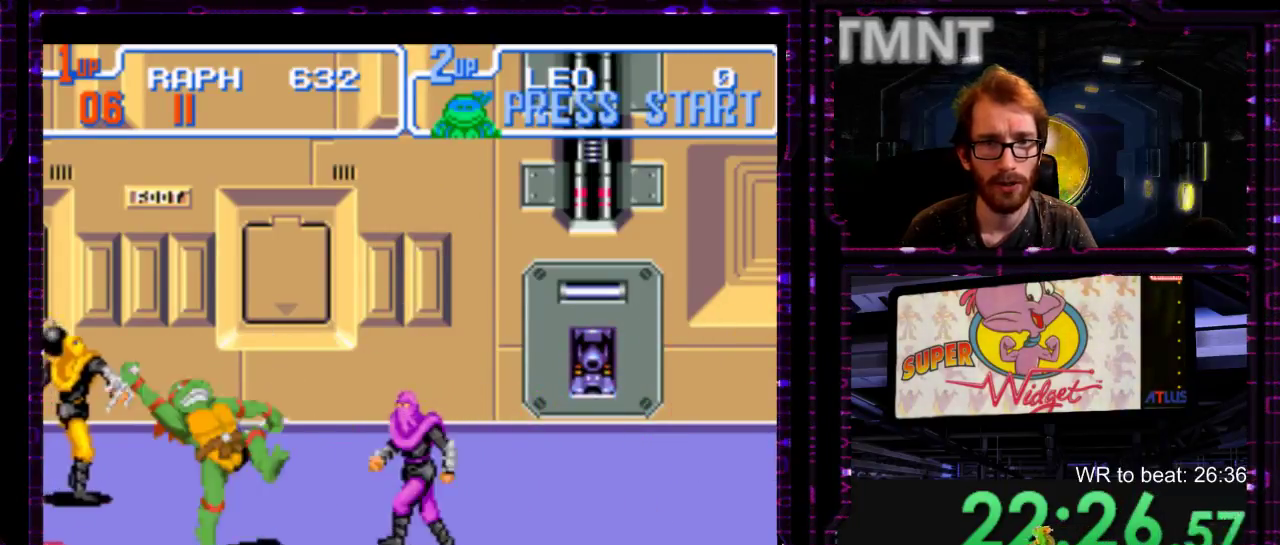
{"buttons": ["X", "L1"], "right_stick": "center", "events": [[83, "Y", "up"], [417, "L1", "down"], [467, "X", "down"]]}
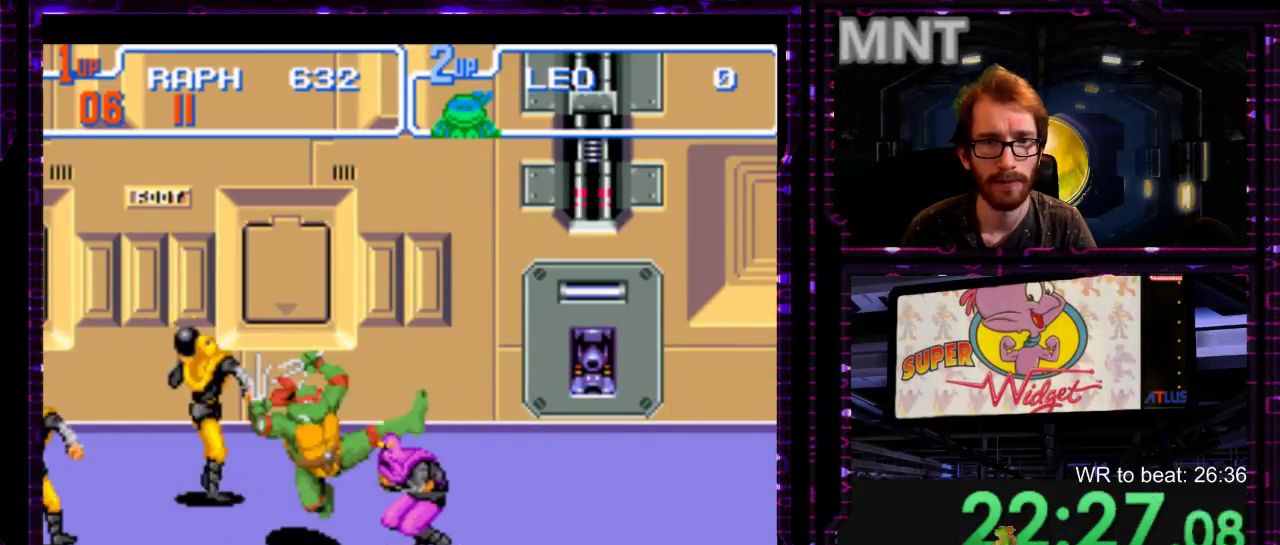
{"buttons": [], "right_stick": "center", "events": [[67, "X", "up"], [167, "L1", "up"]]}
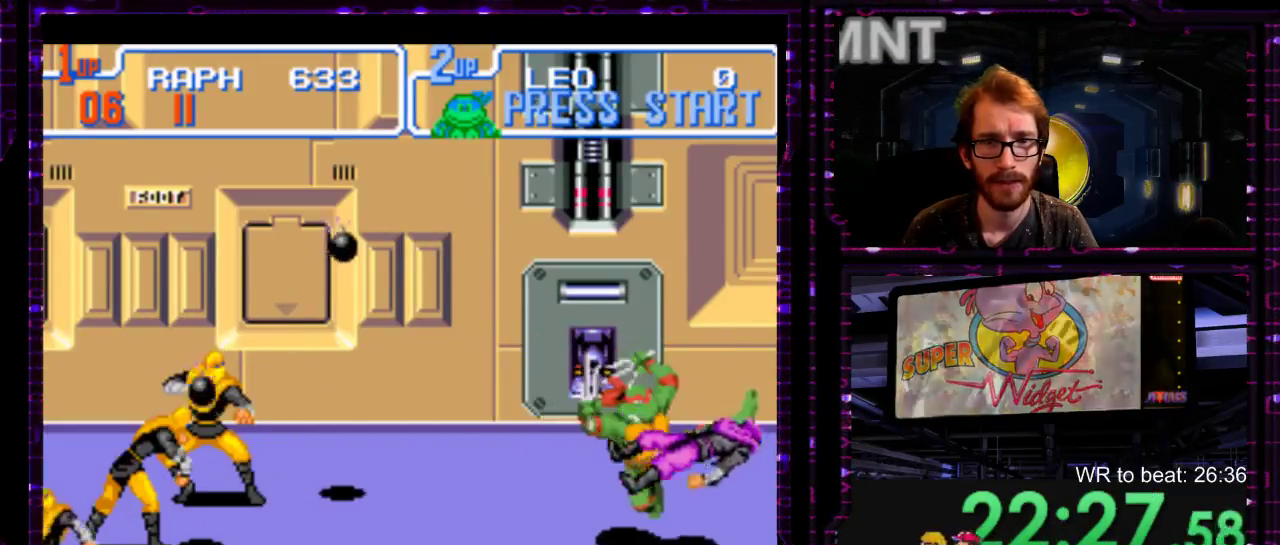
{"buttons": [], "right_stick": "center", "events": []}
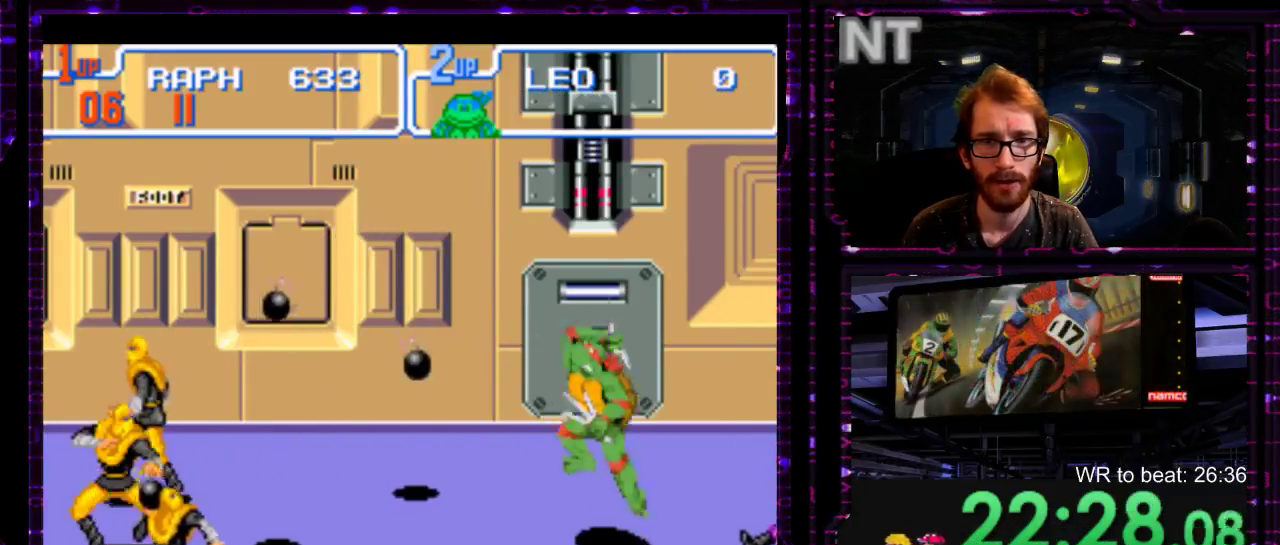
{"buttons": [], "right_stick": "center", "events": []}
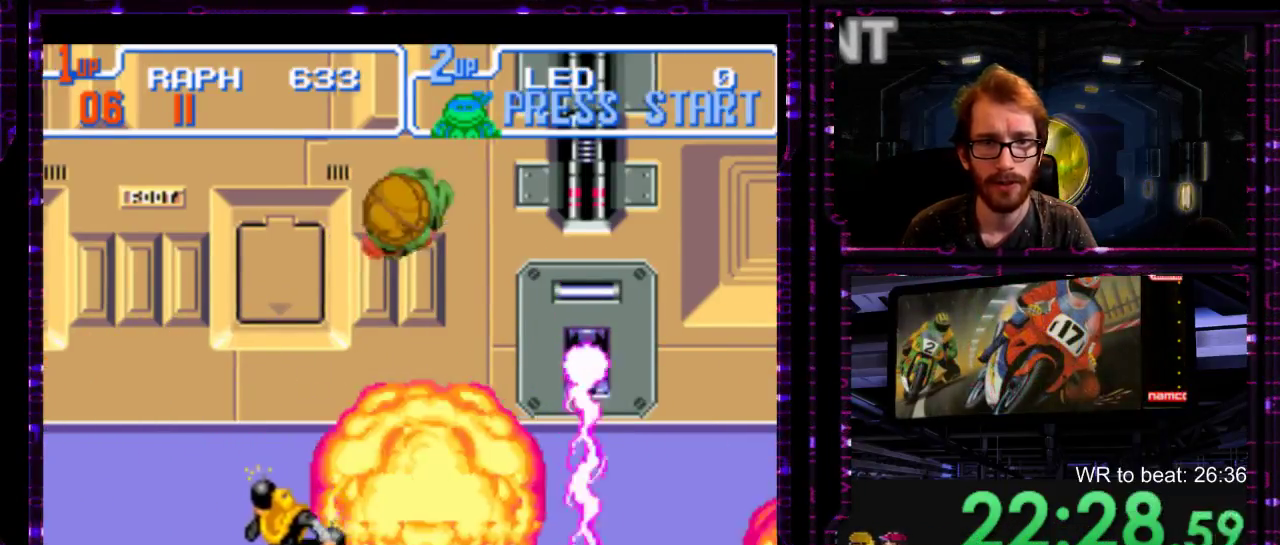
{"buttons": [], "right_stick": "center", "events": [[50, "Y", "down"], [167, "Y", "up"]]}
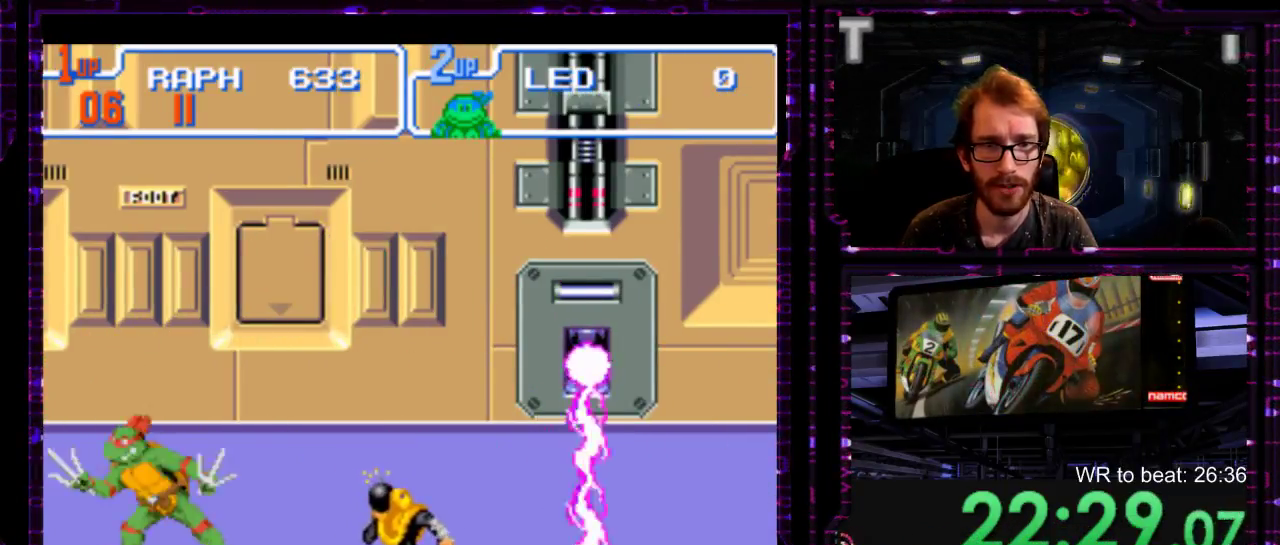
{"buttons": [], "right_stick": "center", "events": [[250, "Y", "down"], [417, "Y", "up"]]}
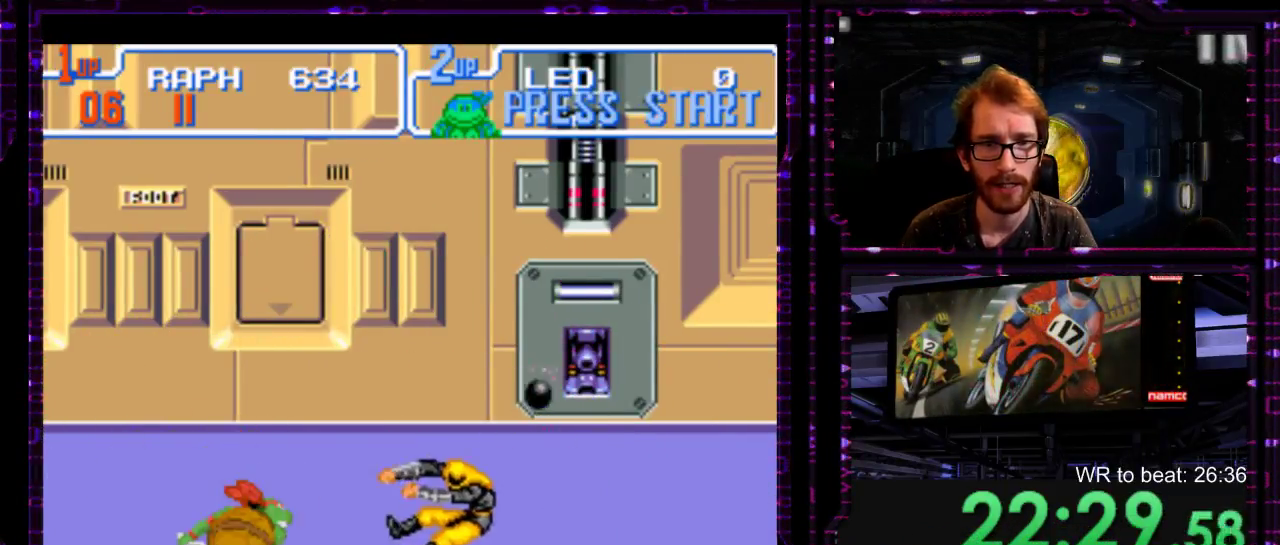
{"buttons": [], "right_stick": "center", "events": []}
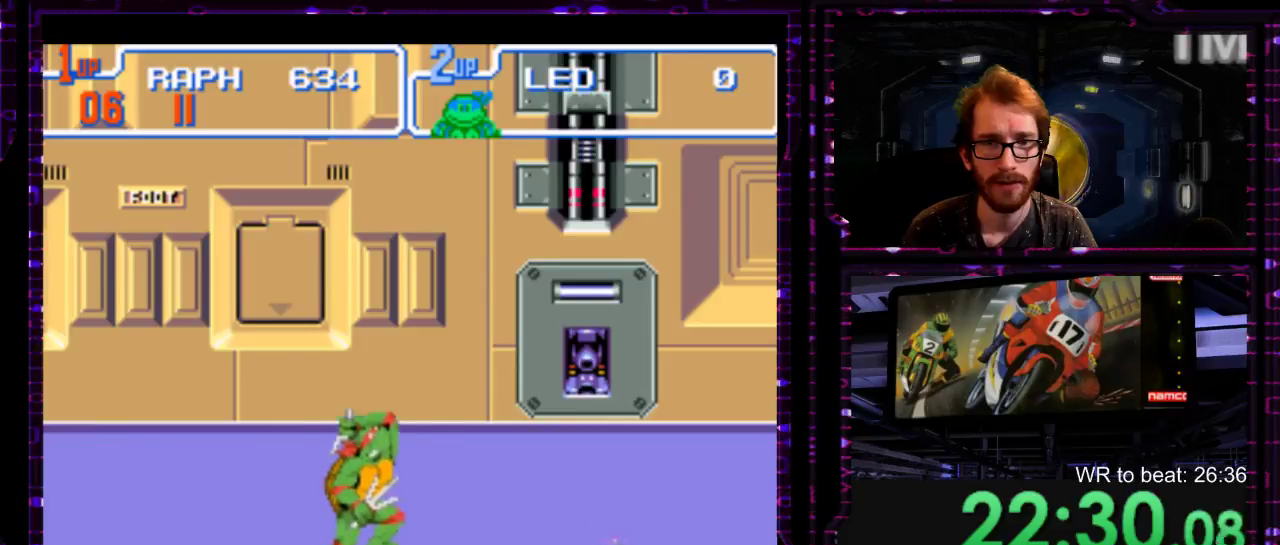
{"buttons": ["Y"], "right_stick": "center", "events": [[67, "B", "down"], [333, "B", "up"], [467, "Y", "down"]]}
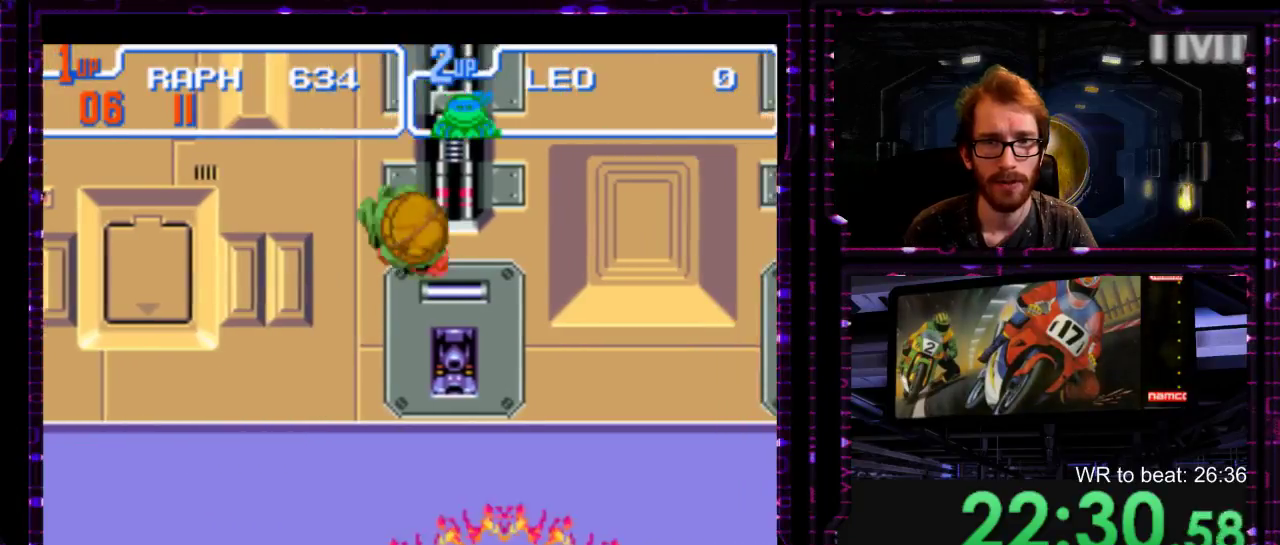
{"buttons": [], "right_stick": "center", "events": [[67, "Y", "up"]]}
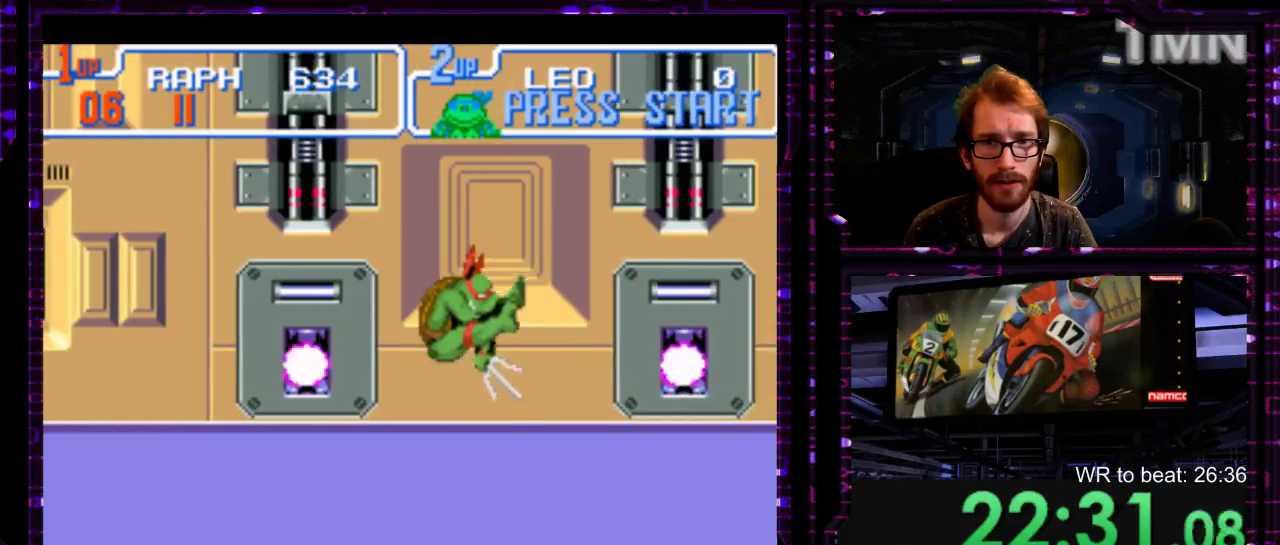
{"buttons": [], "right_stick": "center", "events": []}
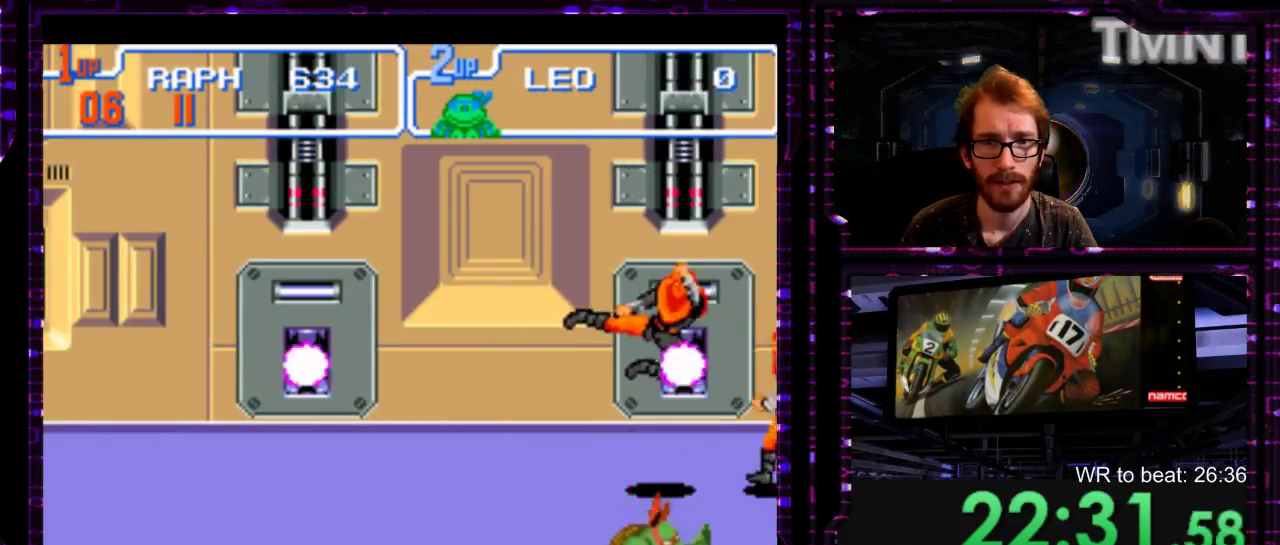
{"buttons": [], "right_stick": "center", "events": []}
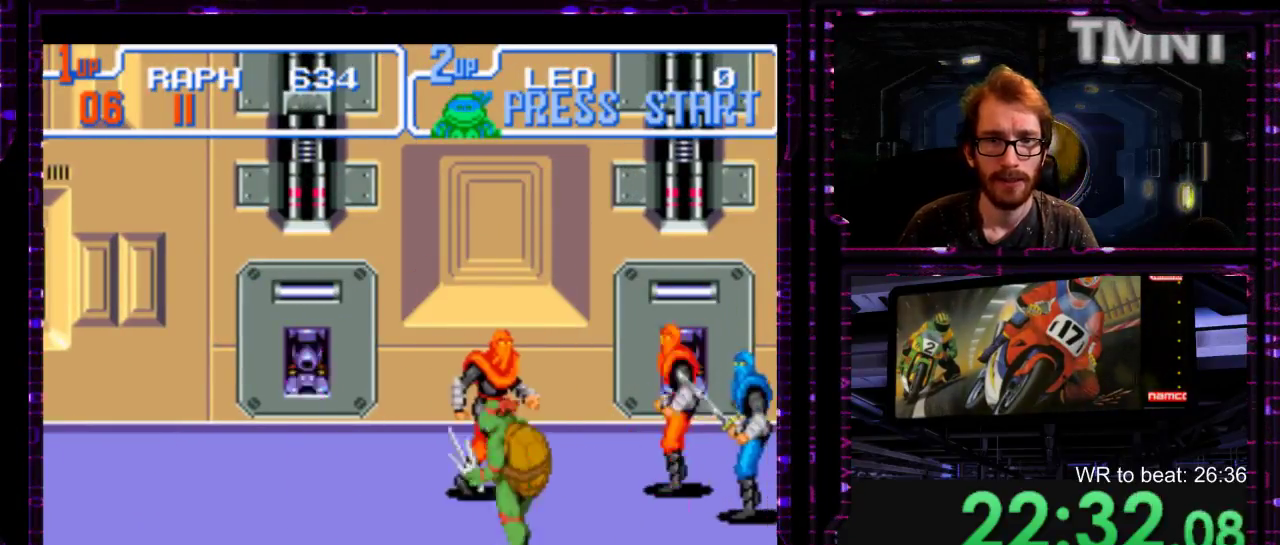
{"buttons": [], "right_stick": "center", "events": [[33, "Y", "down"], [200, "Y", "up"]]}
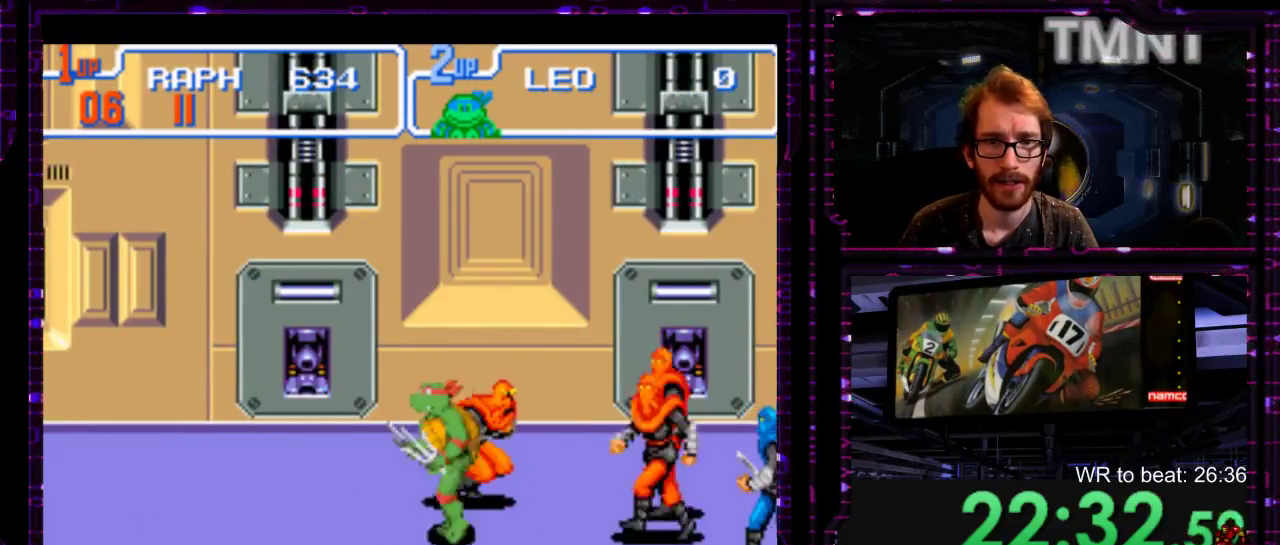
{"buttons": [], "right_stick": "center", "events": [[50, "DPAD_UP", "down"], [167, "DPAD_UP", "up"], [183, "Y", "down"], [267, "Y", "up"]]}
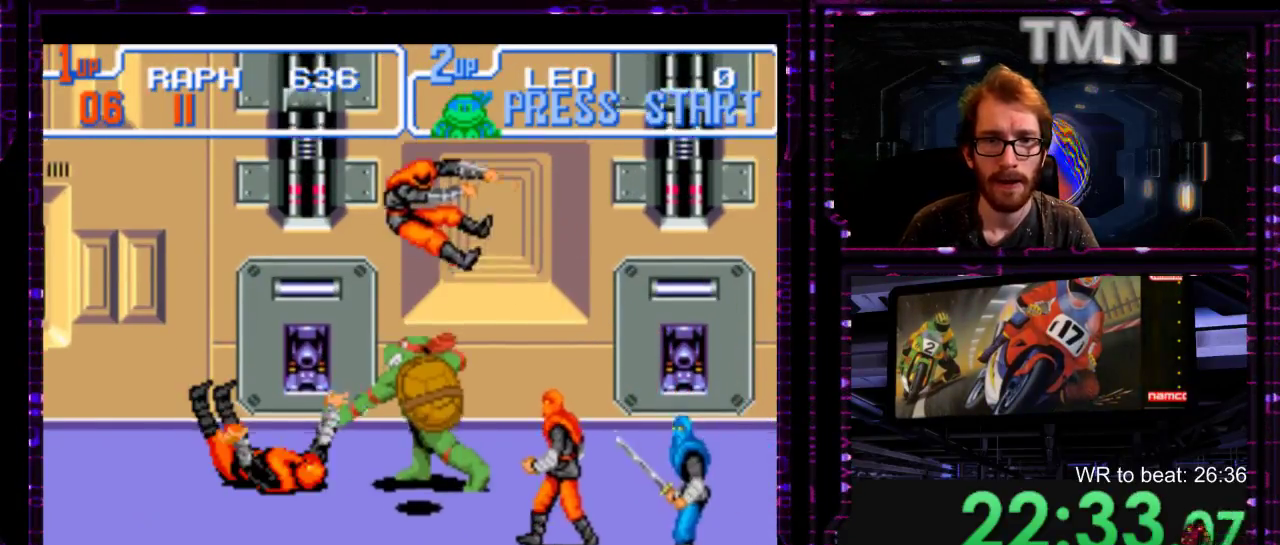
{"buttons": [], "right_stick": "center", "events": [[33, "Y", "down"], [150, "Y", "up"], [217, "Y", "down"], [317, "Y", "up"], [383, "Y", "down"], [483, "Y", "up"]]}
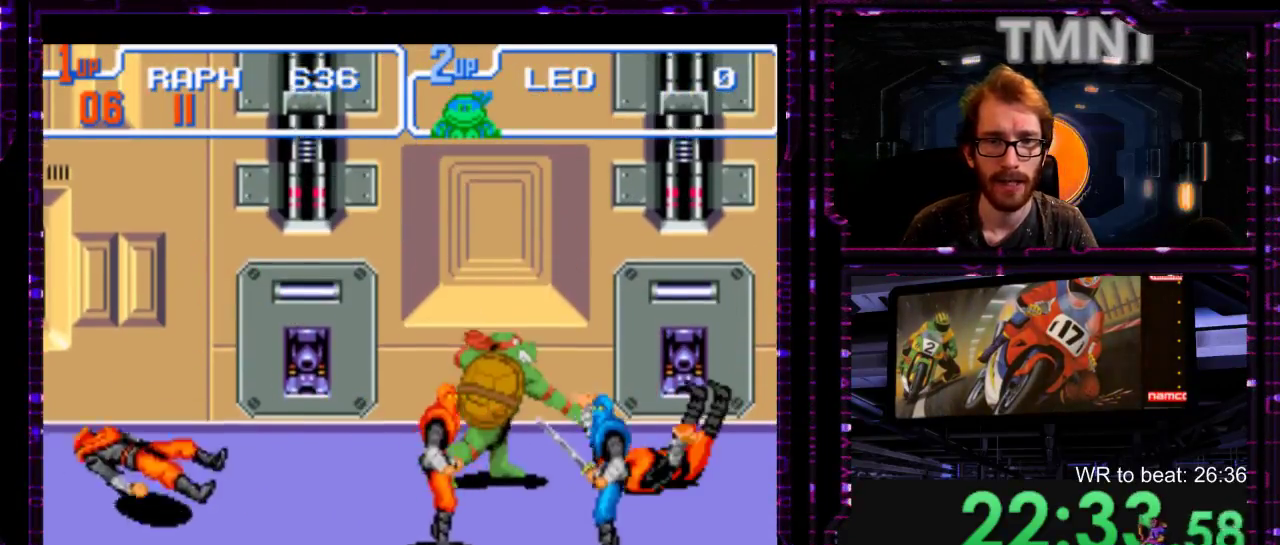
{"buttons": [], "right_stick": "center", "events": [[33, "Y", "down"], [300, "Y", "up"], [350, "Y", "down"], [483, "Y", "up"]]}
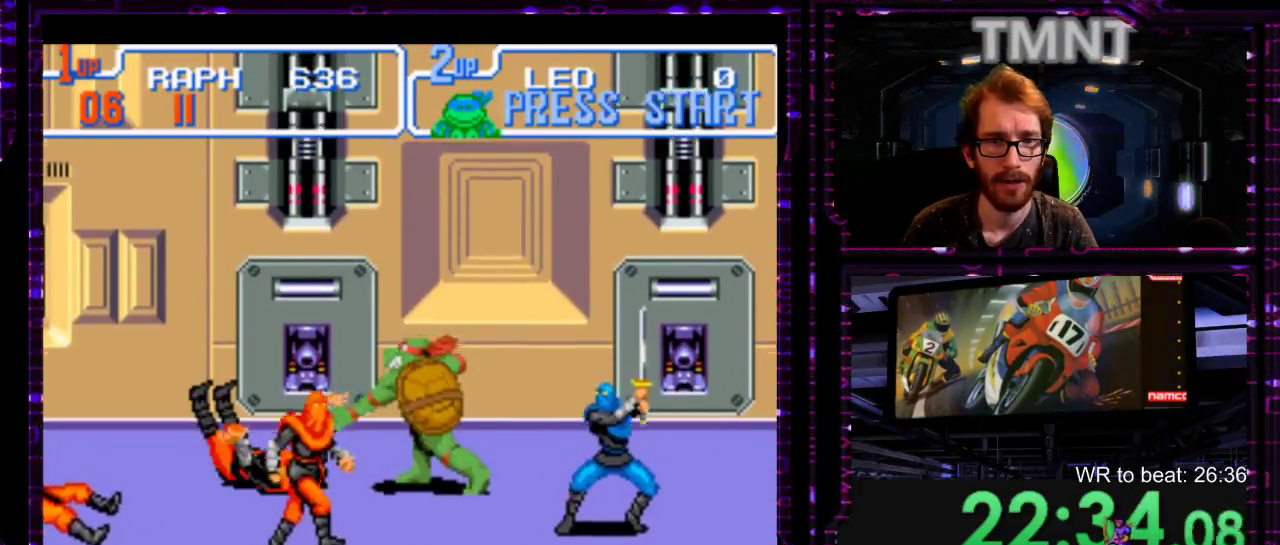
{"buttons": [], "right_stick": "center", "events": [[267, "Y", "down"], [333, "Y", "up"], [400, "Y", "down"], [467, "Y", "up"]]}